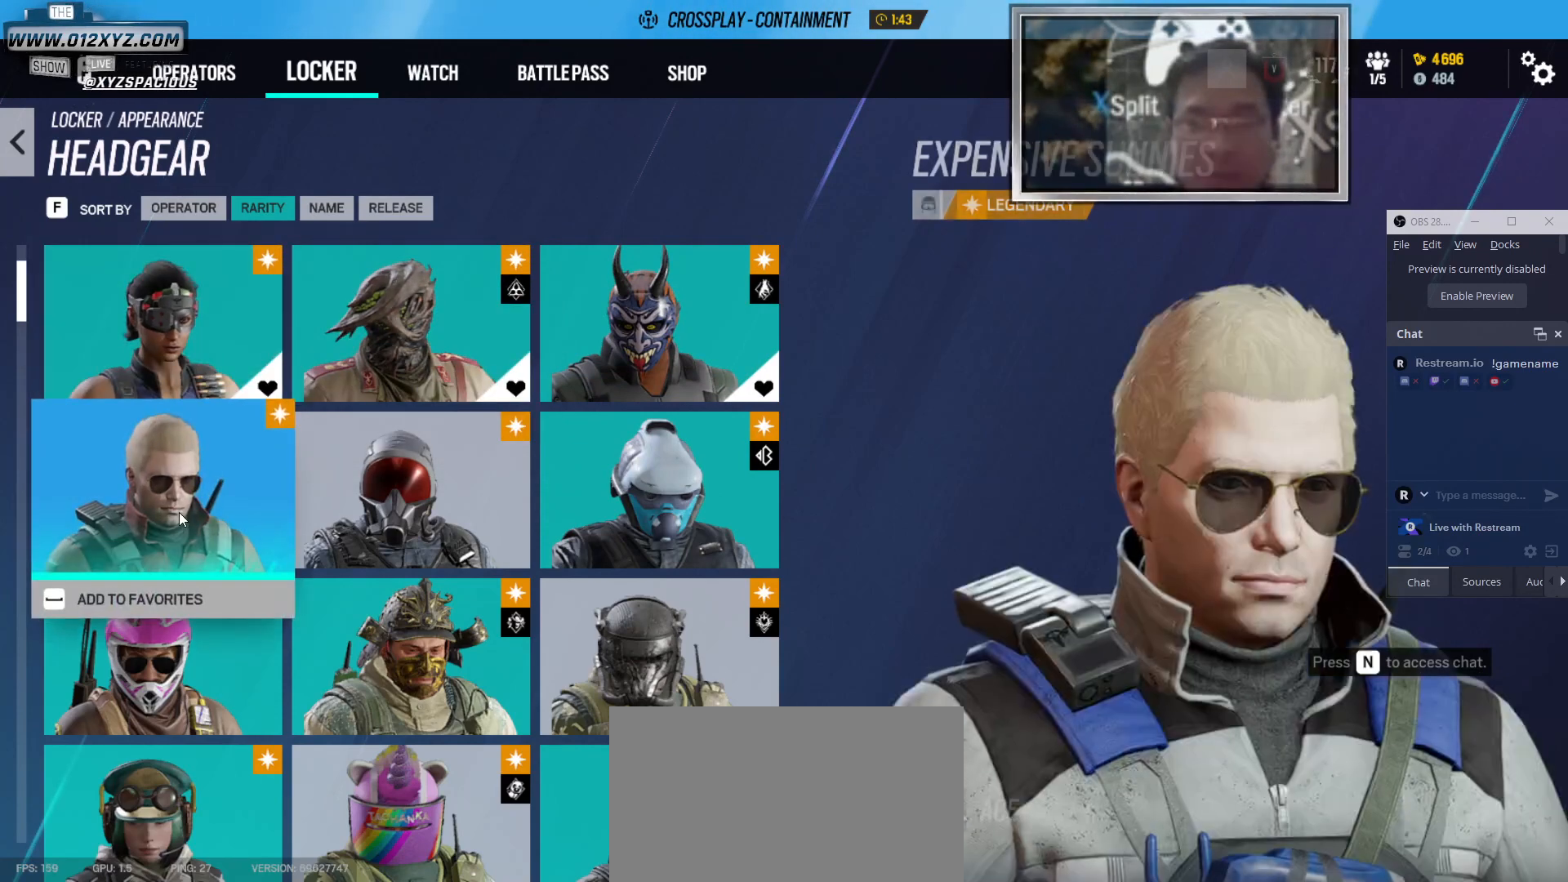
Gameplay with keyboard and mouse; each line is a JSON object with the keys and mouse buttons held at the frame after it. "events" lists presses ("down") and releases ("up") of "1", "2", "3", "4", "5", "a", "alt", "b", "c", "ctrl", "d", "e", "f", "g", "q", "r", "s", "shift", "space", "t", "tab", "v", "w", "x", "z", "mouse_left", "mouse_wheel" and "mouse_right" between this image and that frame as [ms after this image, input, new state], when the widget could be followed in between. "mouse_left", "mouse_wheel", "mouse_right" = the "left", "wheel", "right" buttons of the "mouse" list. No other keys are recorded. "wheel" means that the mouse wheel is clicked or scrolled. Not read: mouse_move.
{"keys": [], "mouse": [], "events": []}
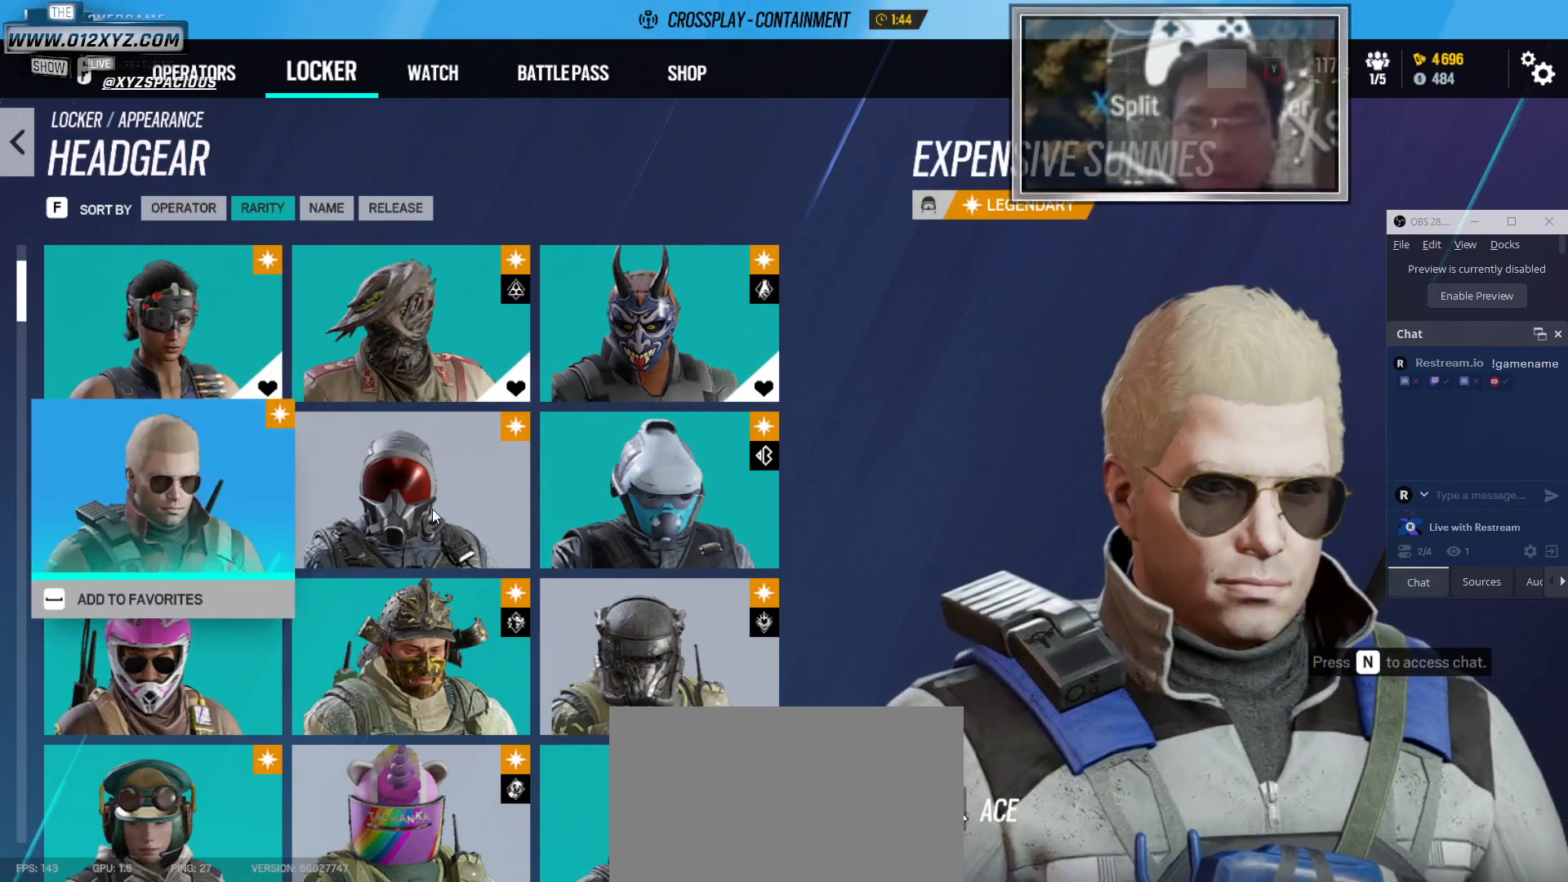
{"keys": [], "mouse": [], "events": []}
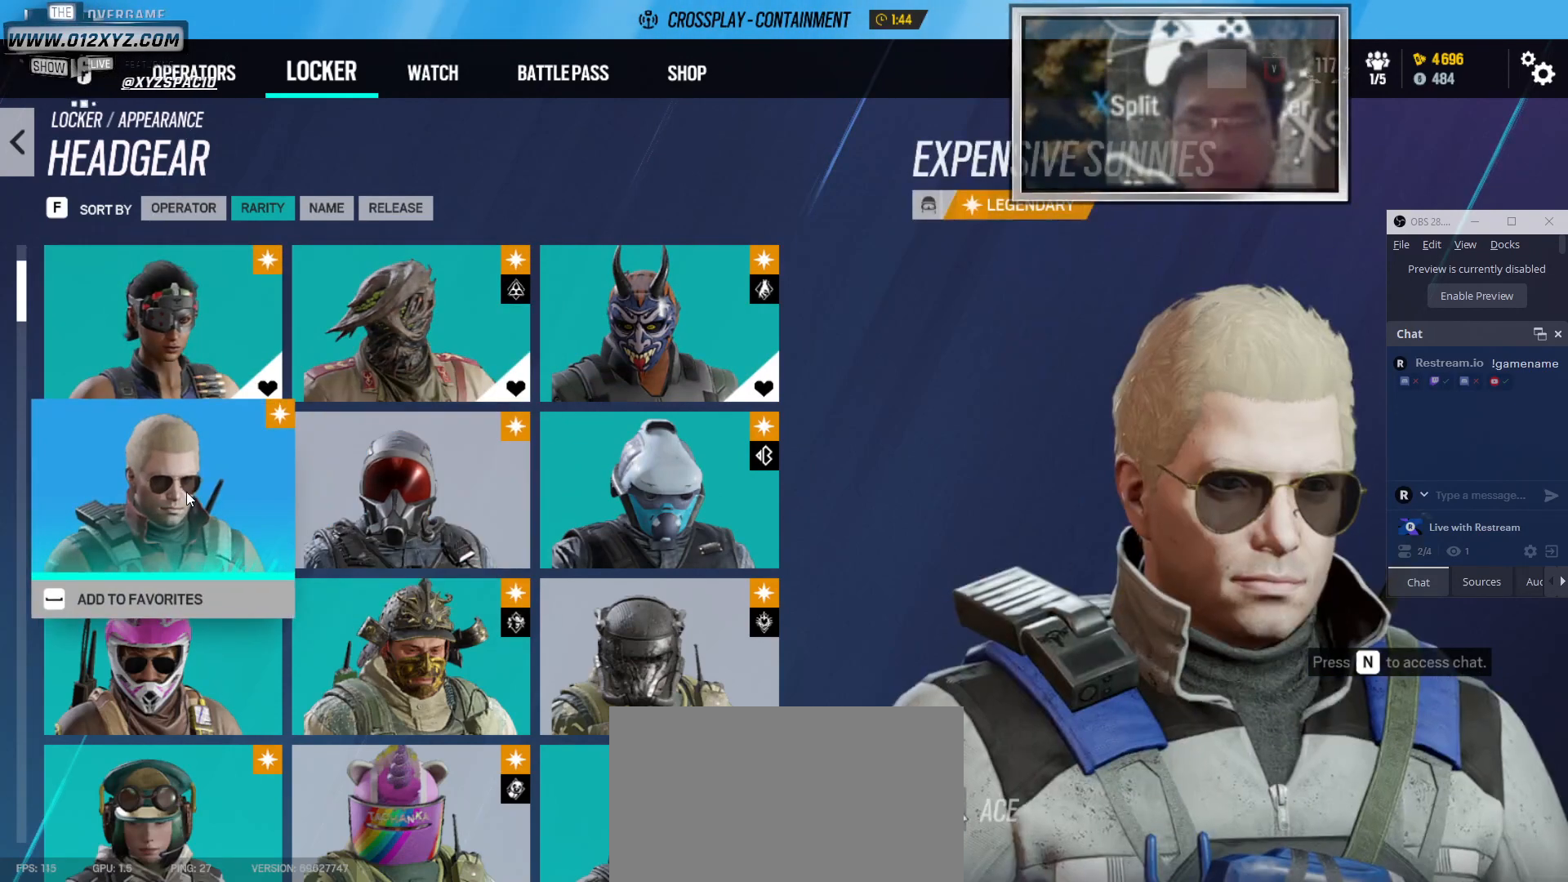
{"keys": [], "mouse": [], "events": []}
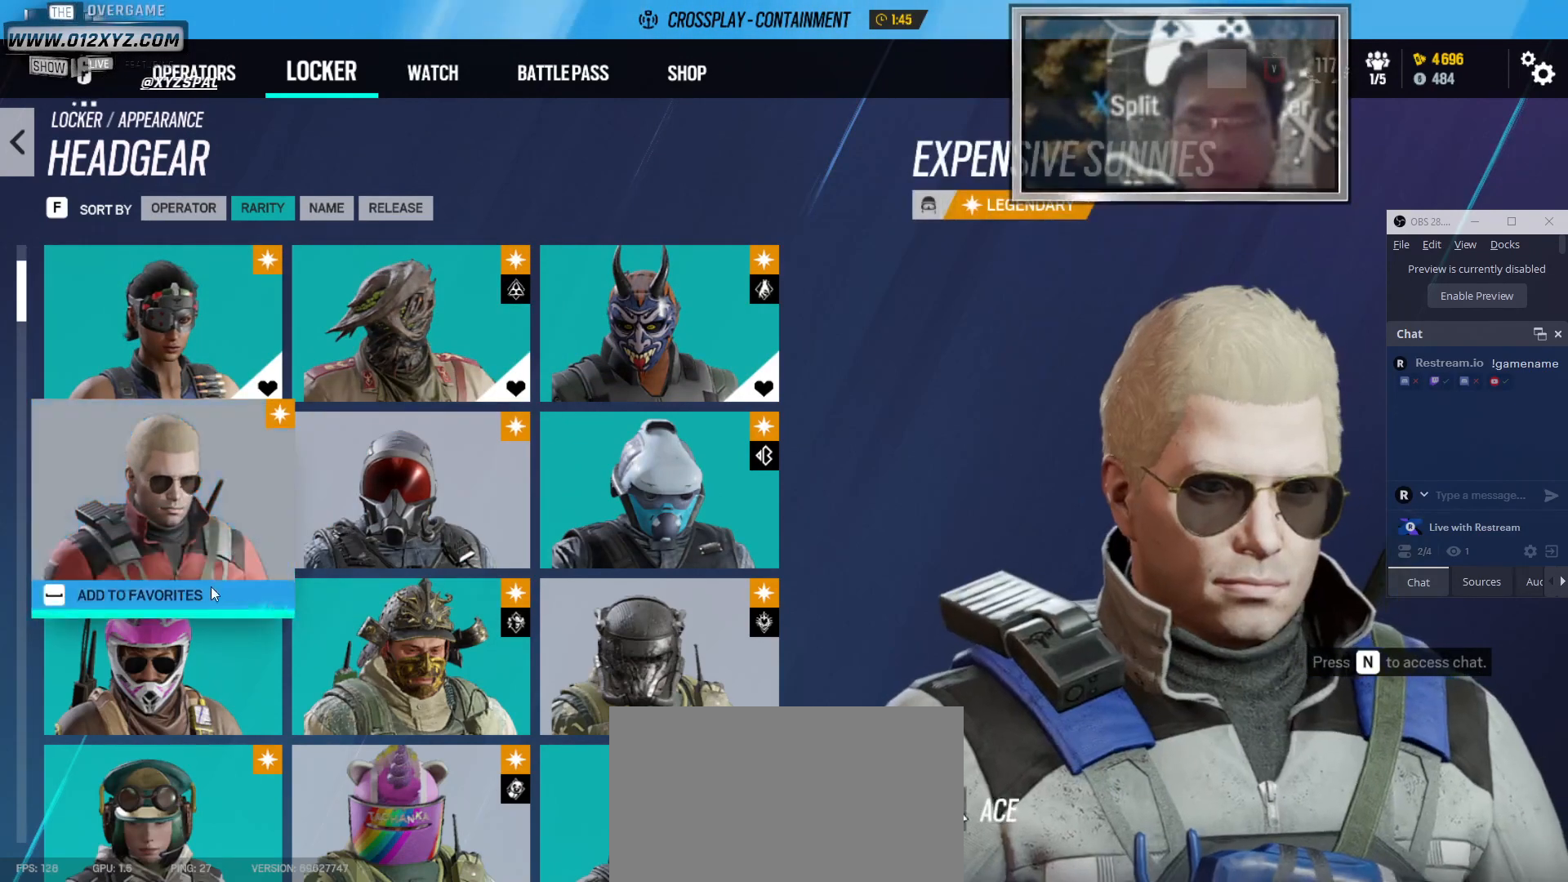
{"keys": [], "mouse": [], "events": [[200, "mouse_left", "down"], [300, "mouse_left", "up"]]}
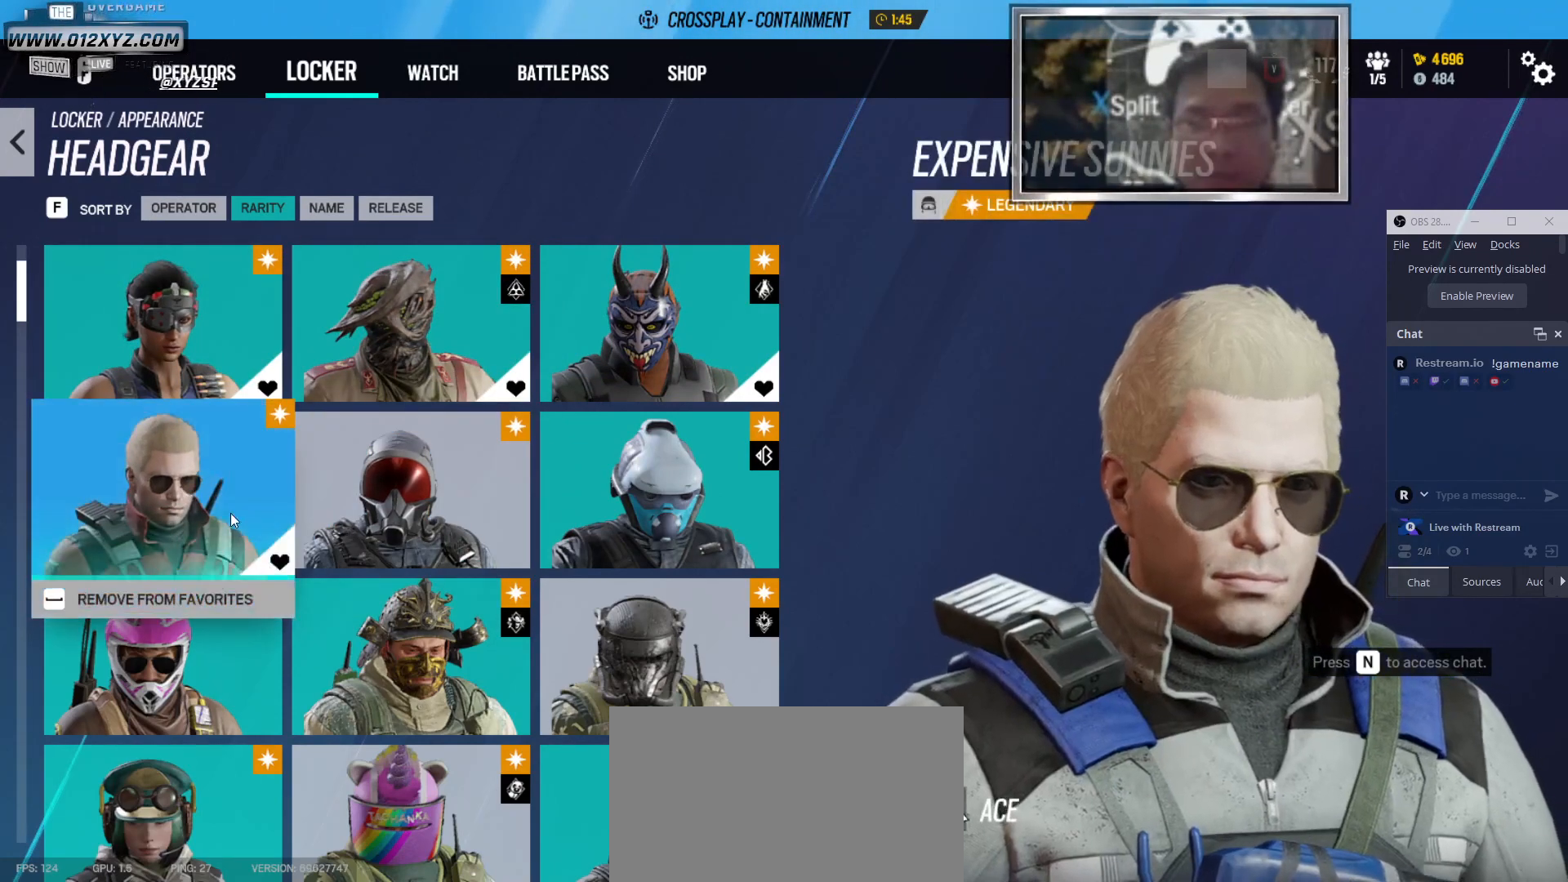
{"keys": [], "mouse": [], "events": []}
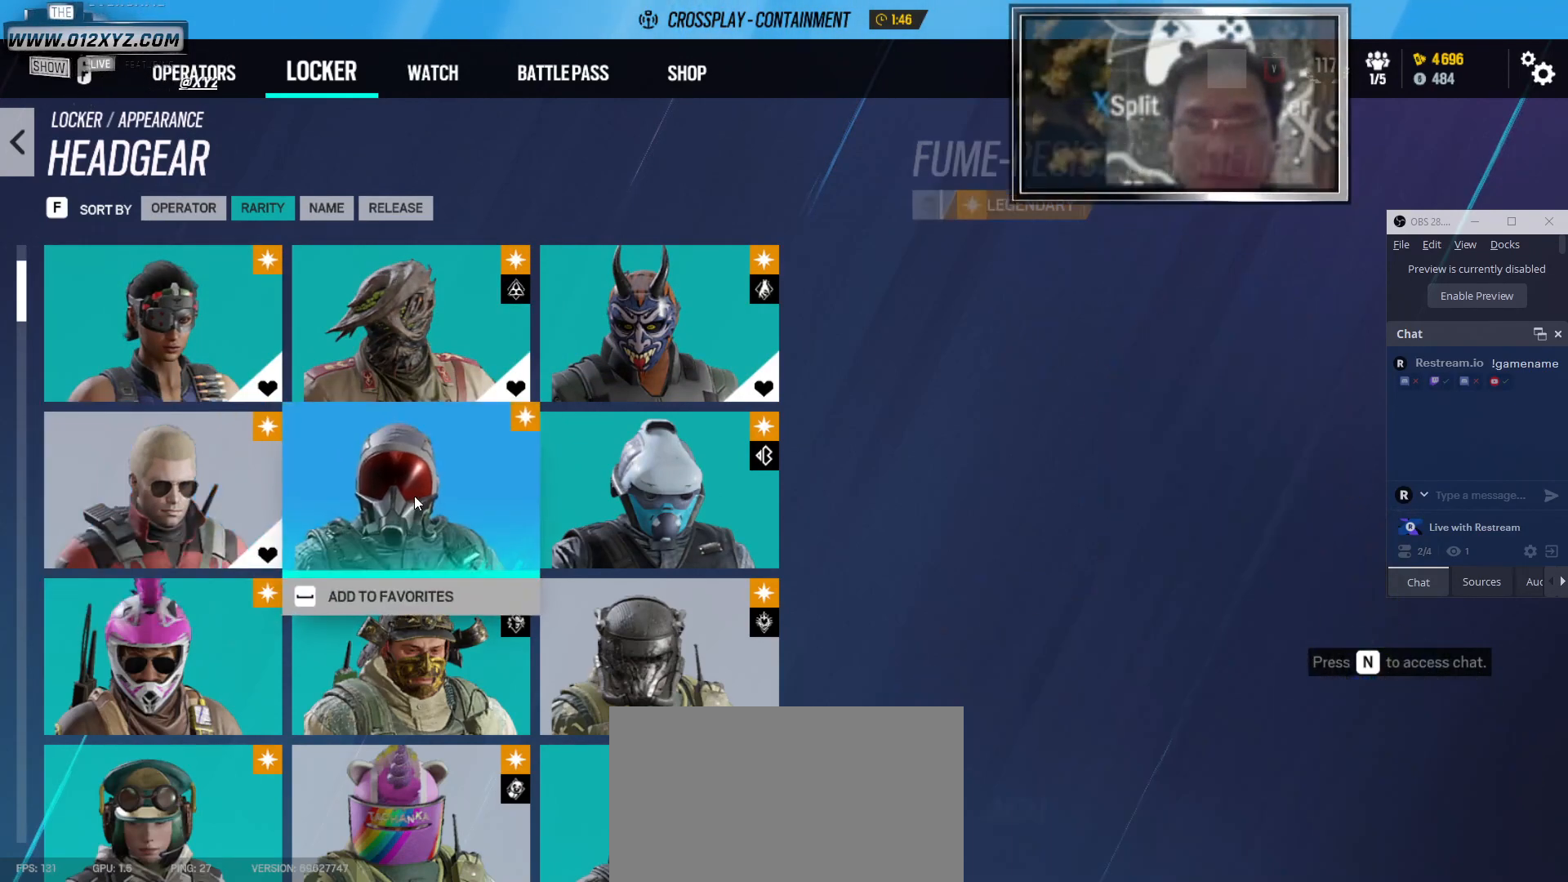
{"keys": [], "mouse": [], "events": []}
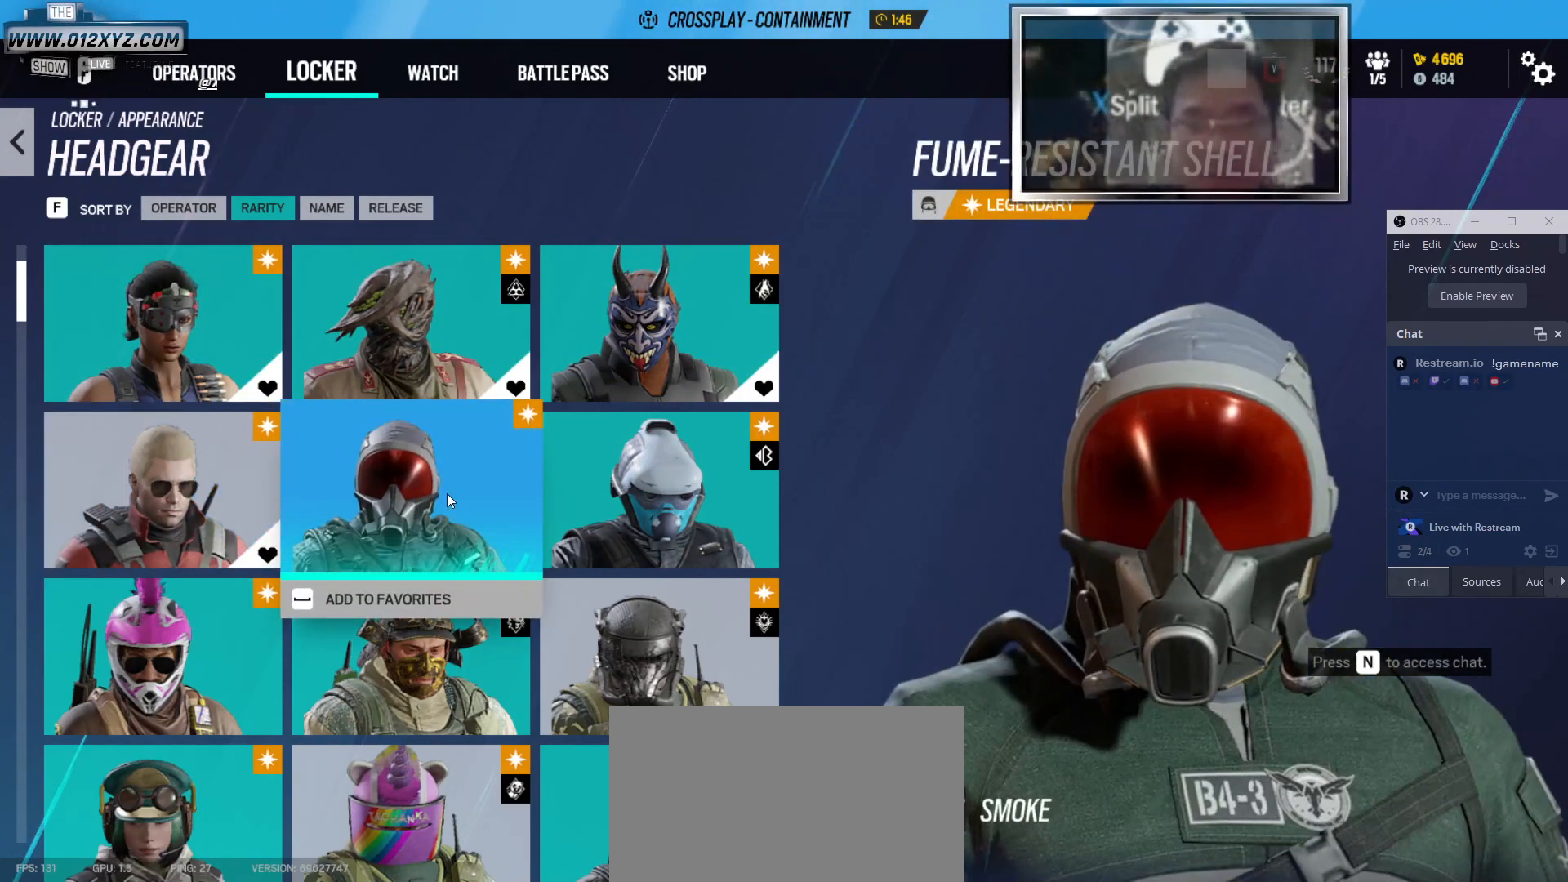
{"keys": [], "mouse": [], "events": []}
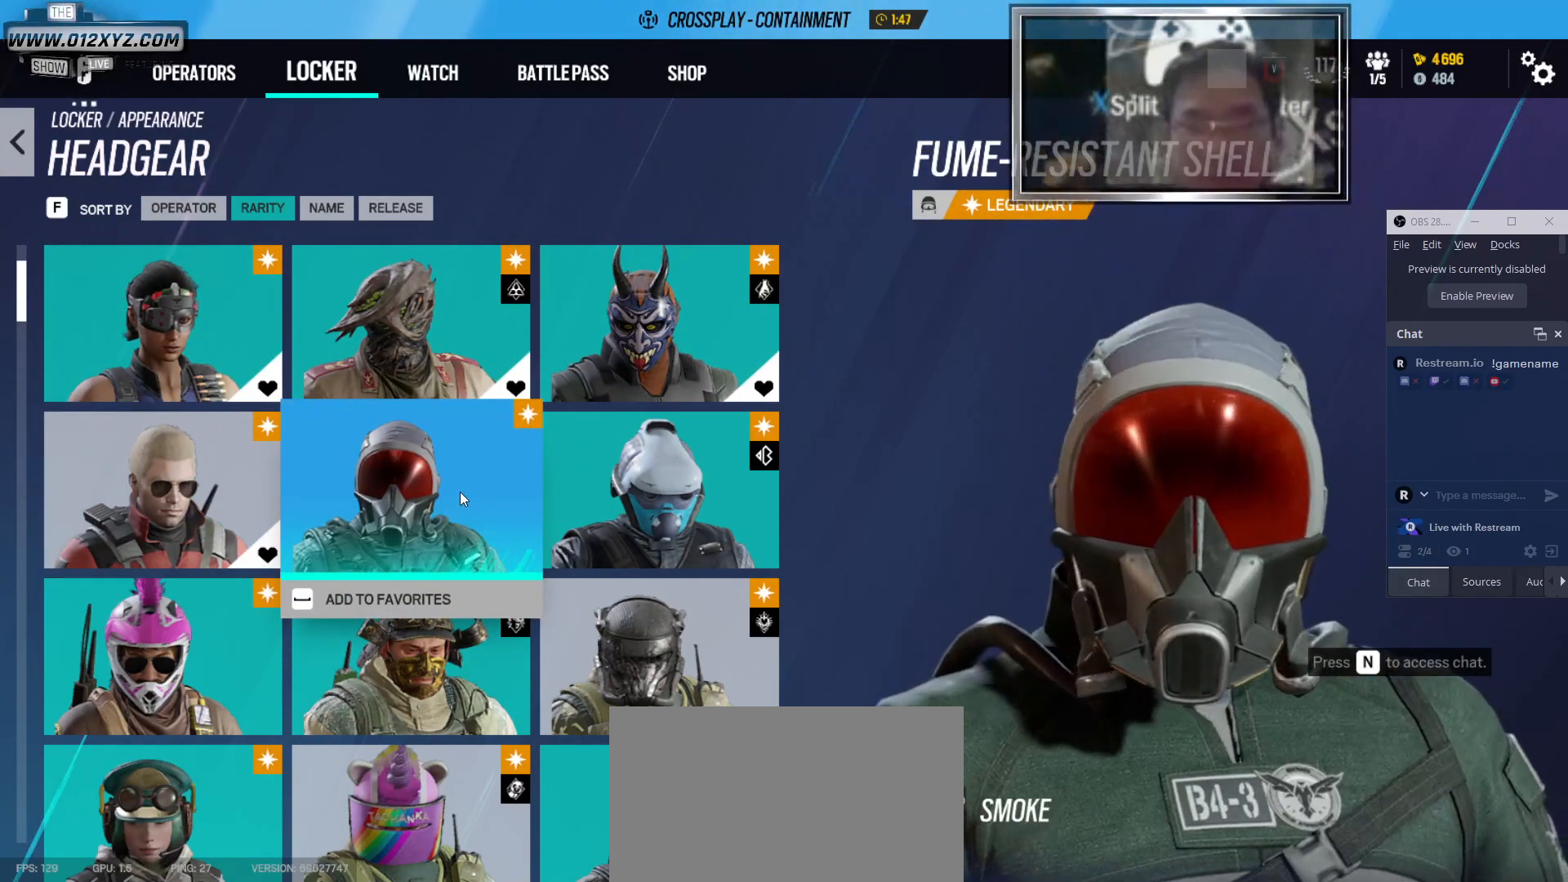
{"keys": [], "mouse": [], "events": []}
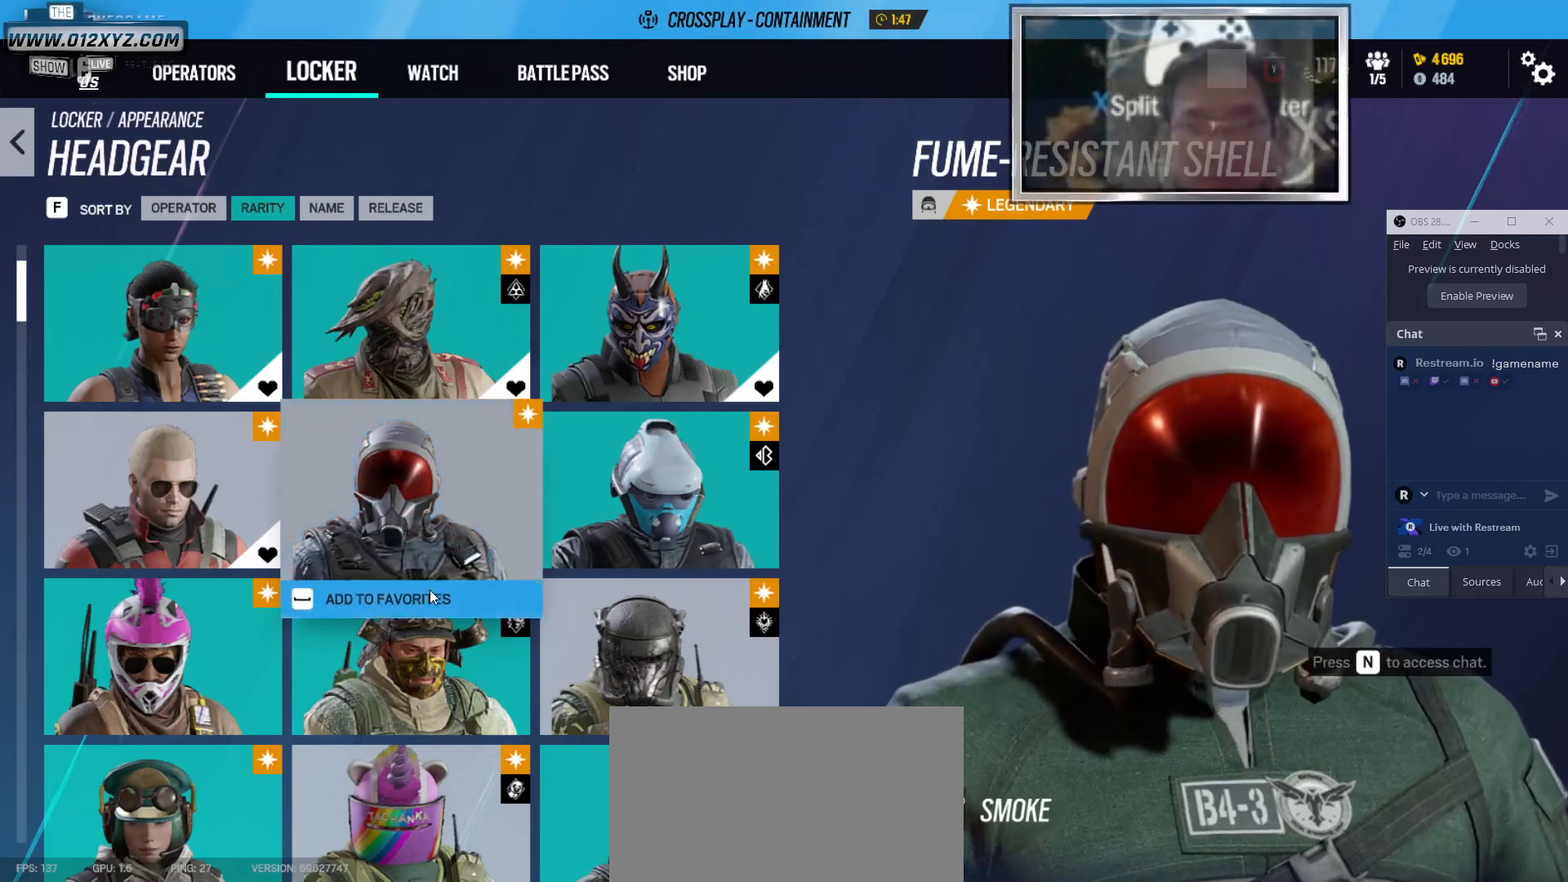
{"keys": [], "mouse": [], "events": [[200, "mouse_left", "down"], [300, "mouse_left", "up"]]}
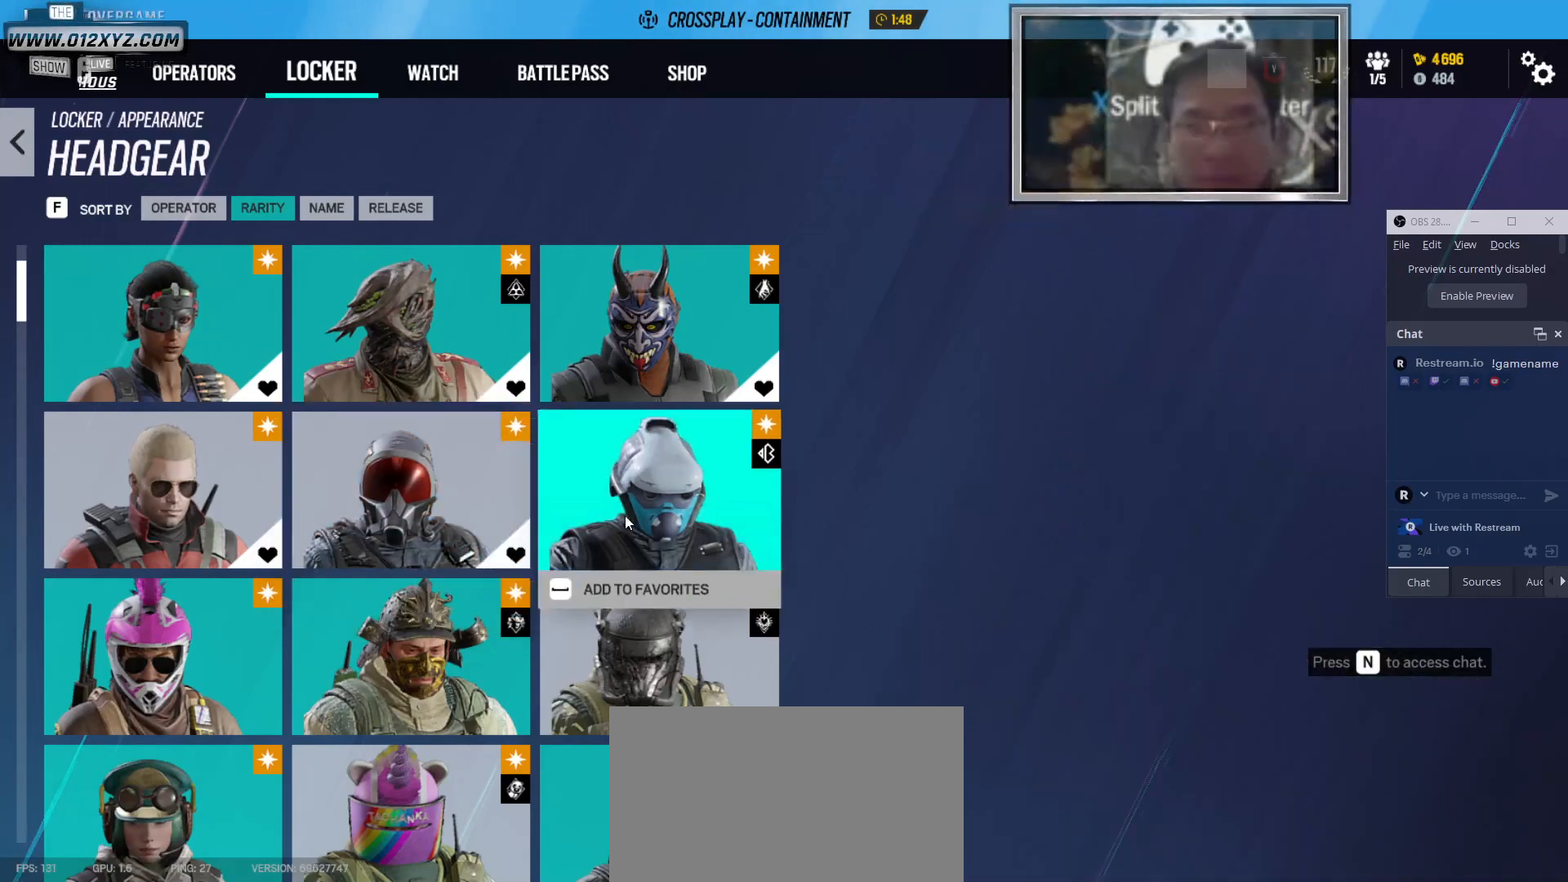
{"keys": [], "mouse": [], "events": []}
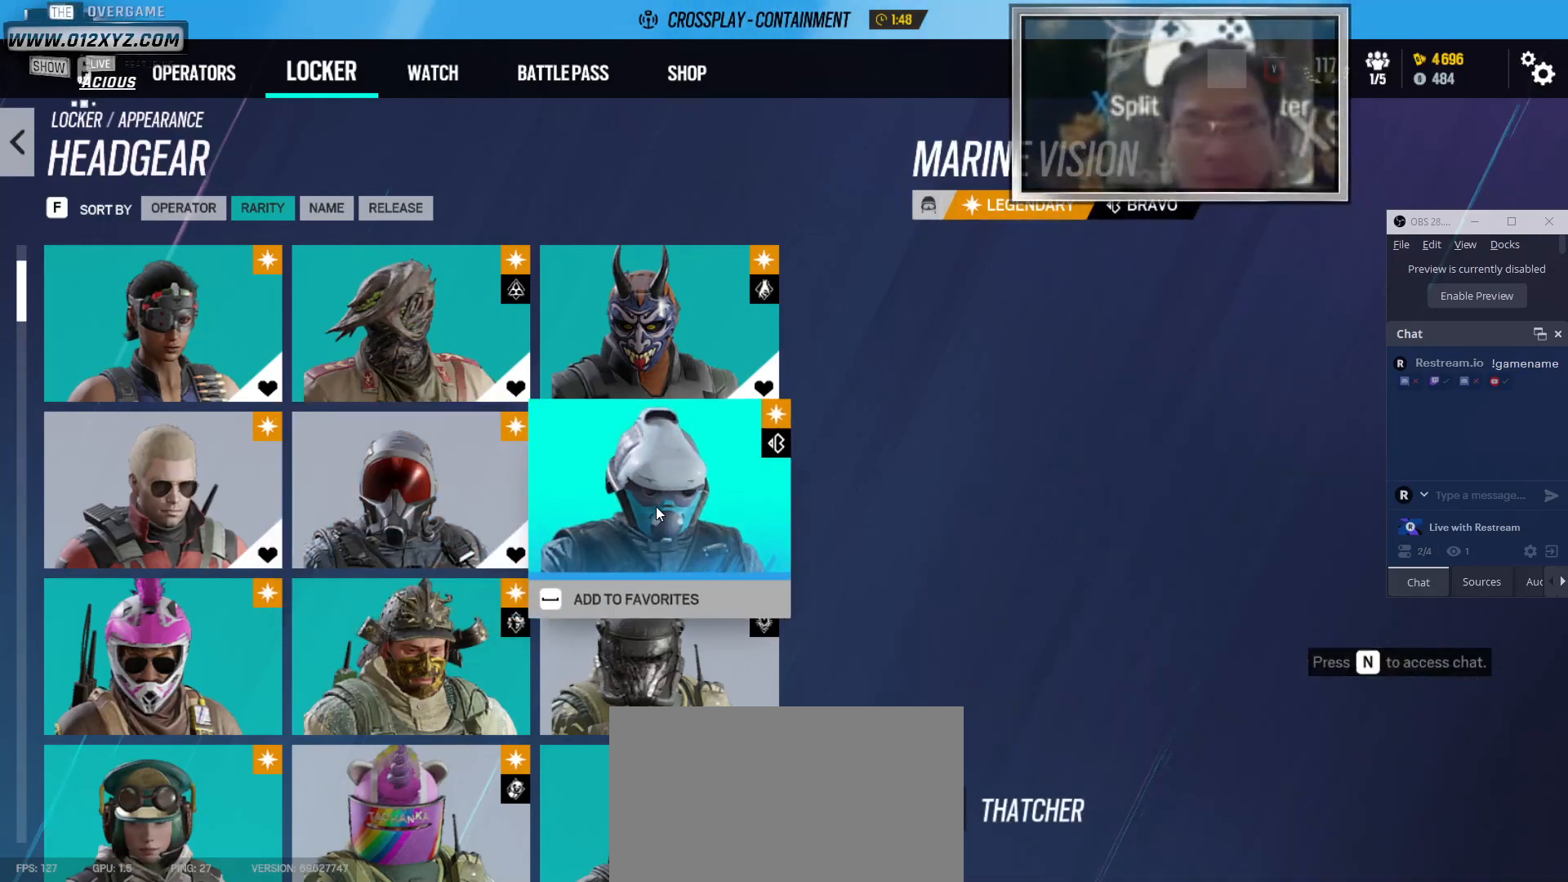
{"keys": [], "mouse": ["left"], "events": [[433, "mouse_left", "down"]]}
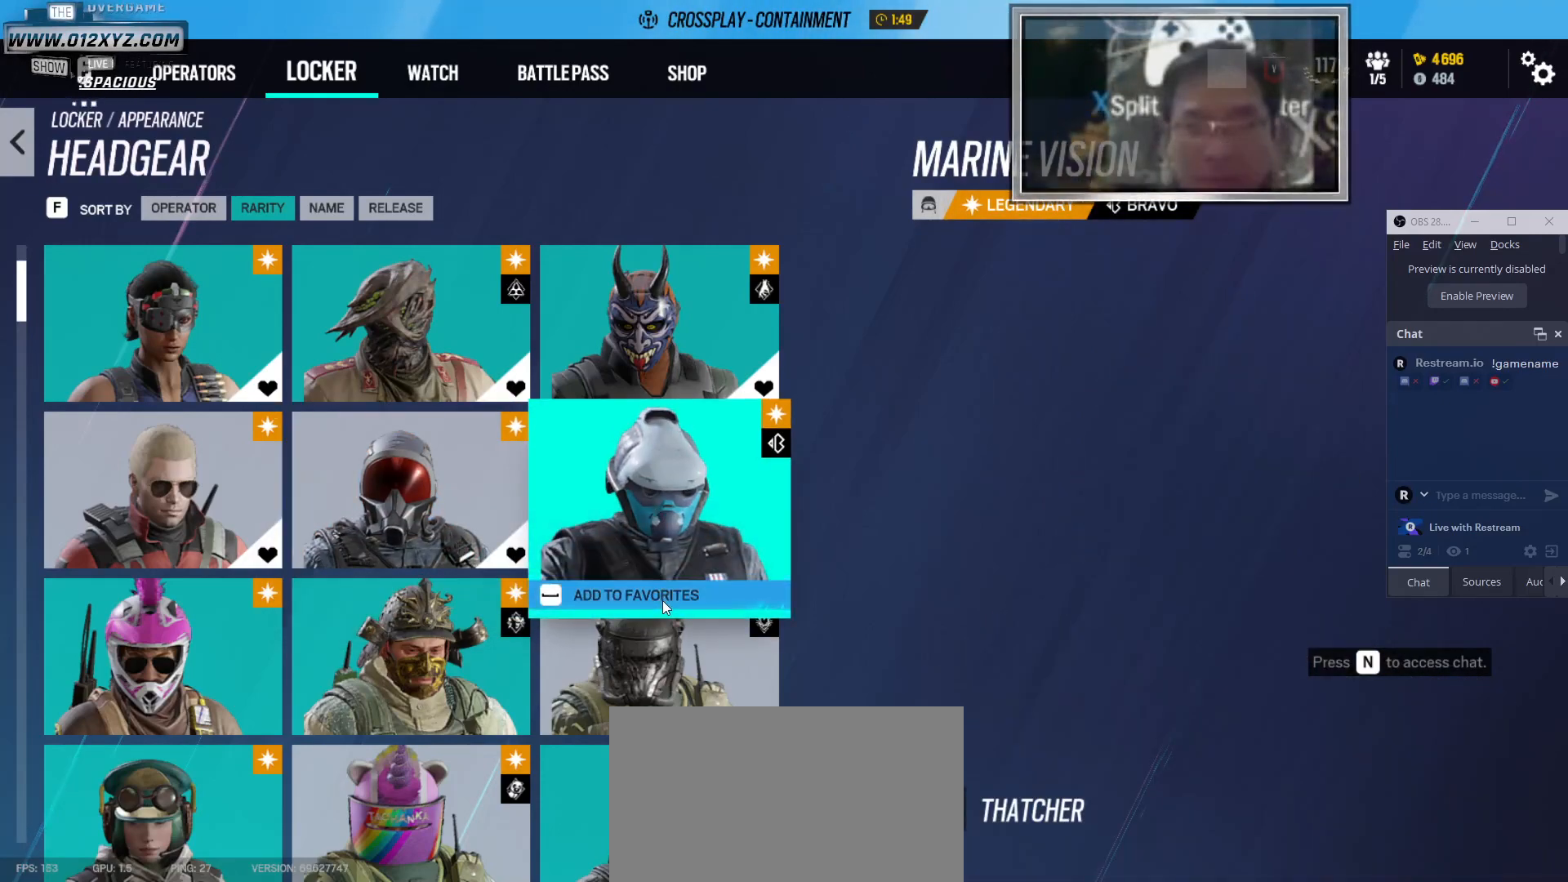
{"keys": [], "mouse": [], "events": [[33, "mouse_left", "up"], [333, "mouse_left", "down"], [467, "mouse_left", "up"]]}
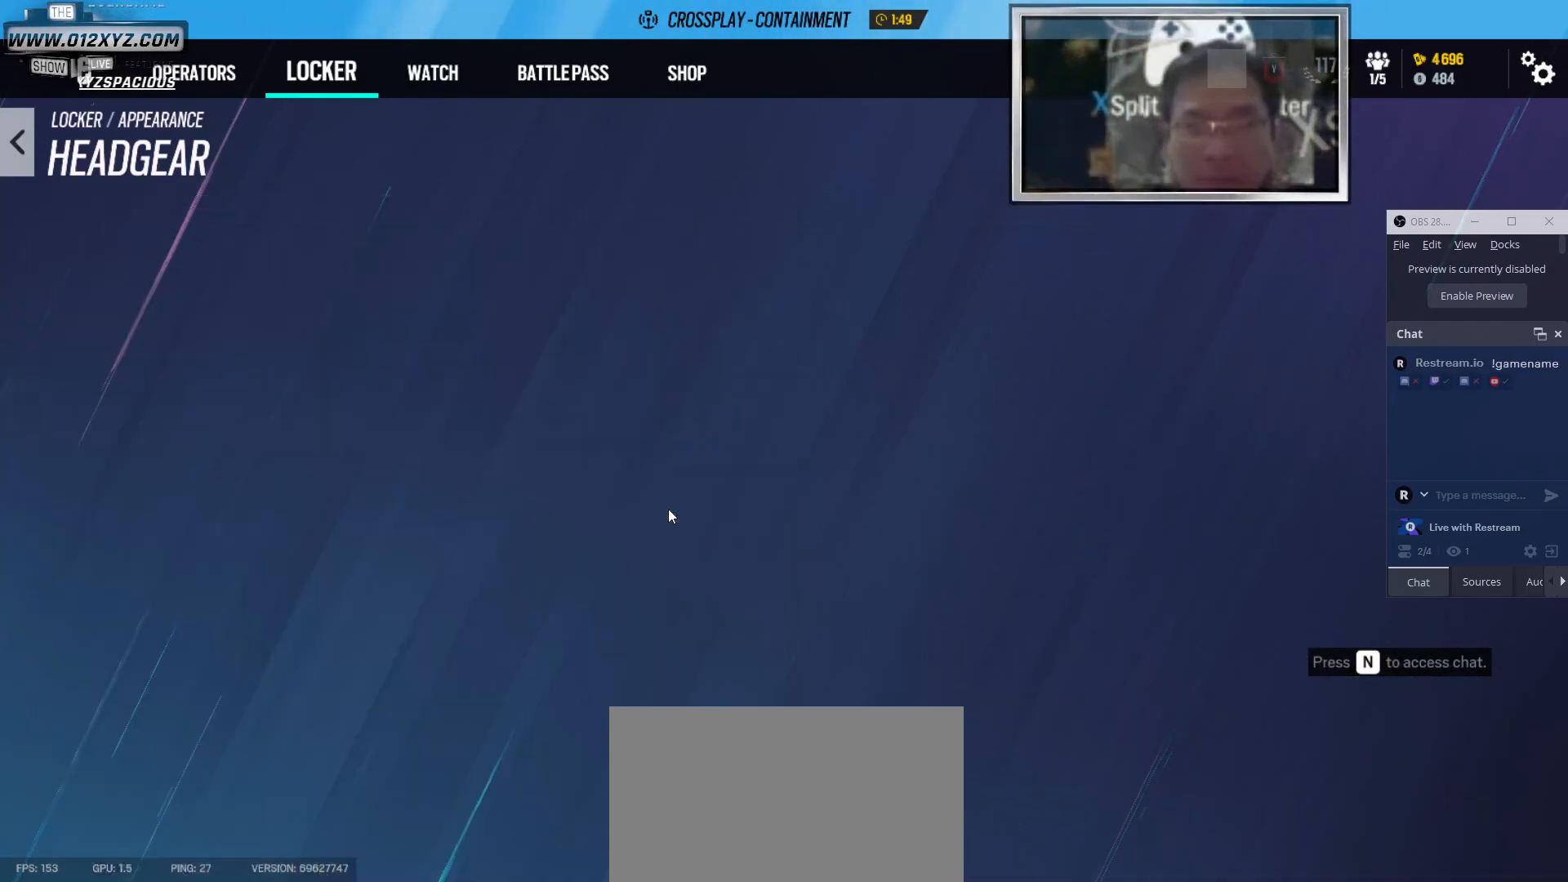
{"keys": [], "mouse": [], "events": []}
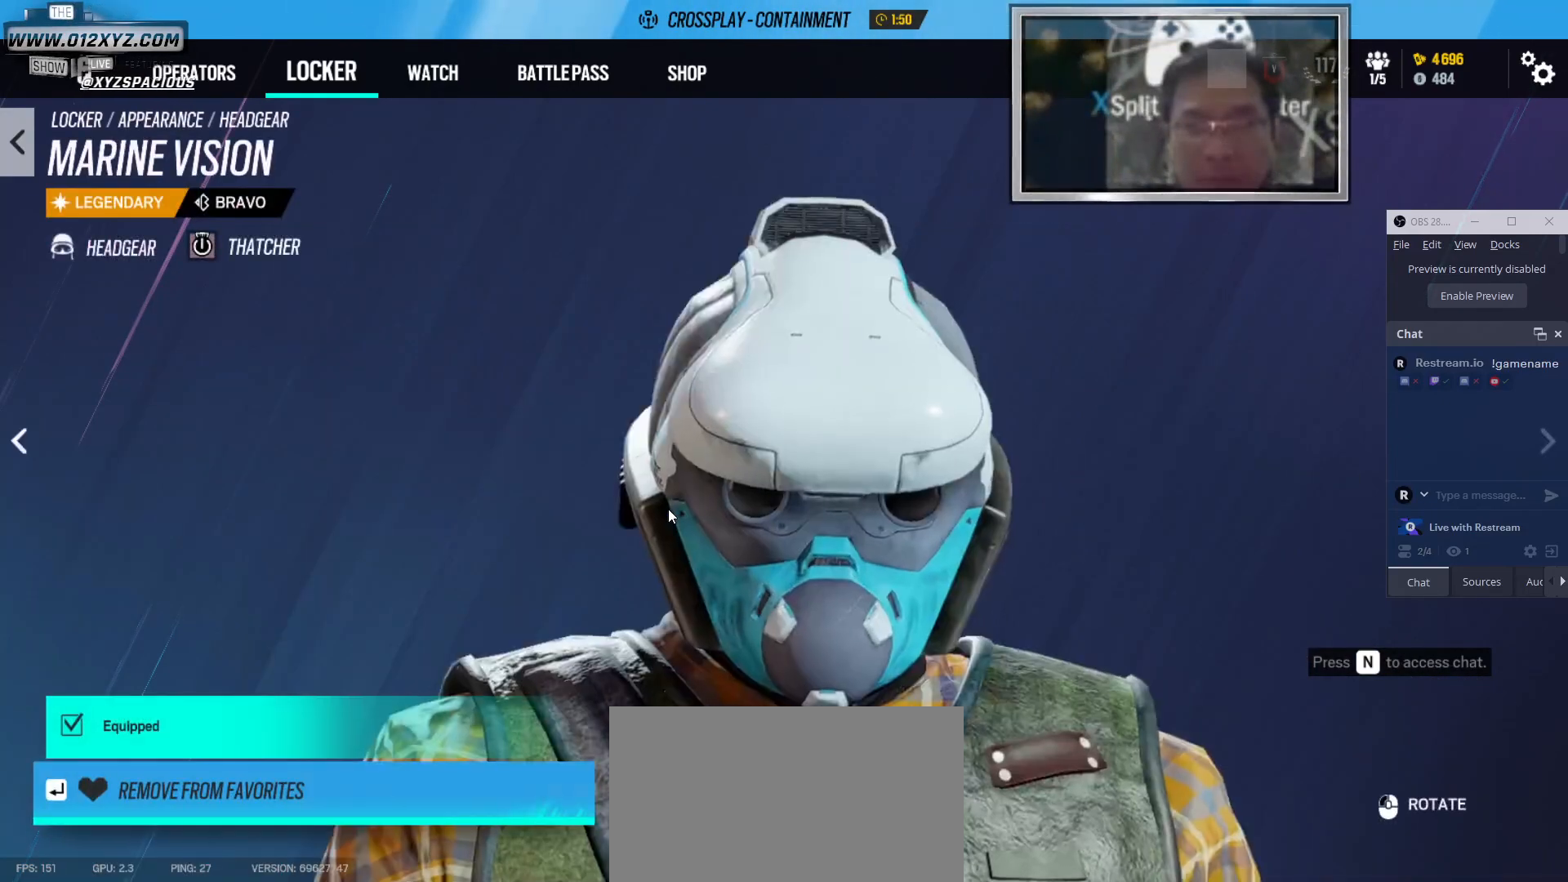
{"keys": [], "mouse": []}
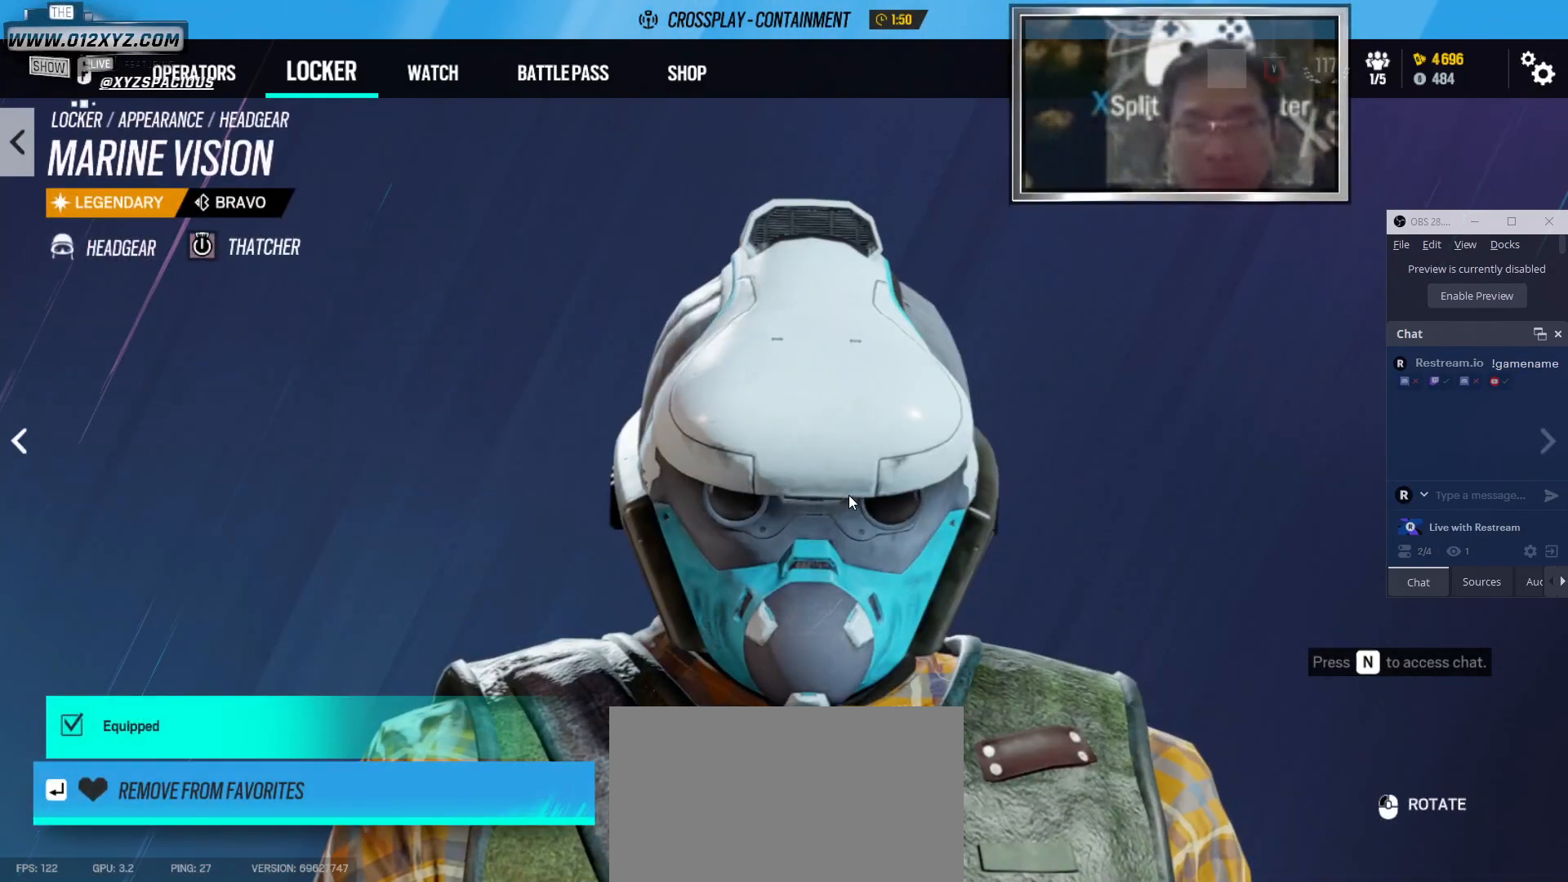
{"keys": [], "mouse": ["left"], "events": [[100, "mouse_left", "down"]]}
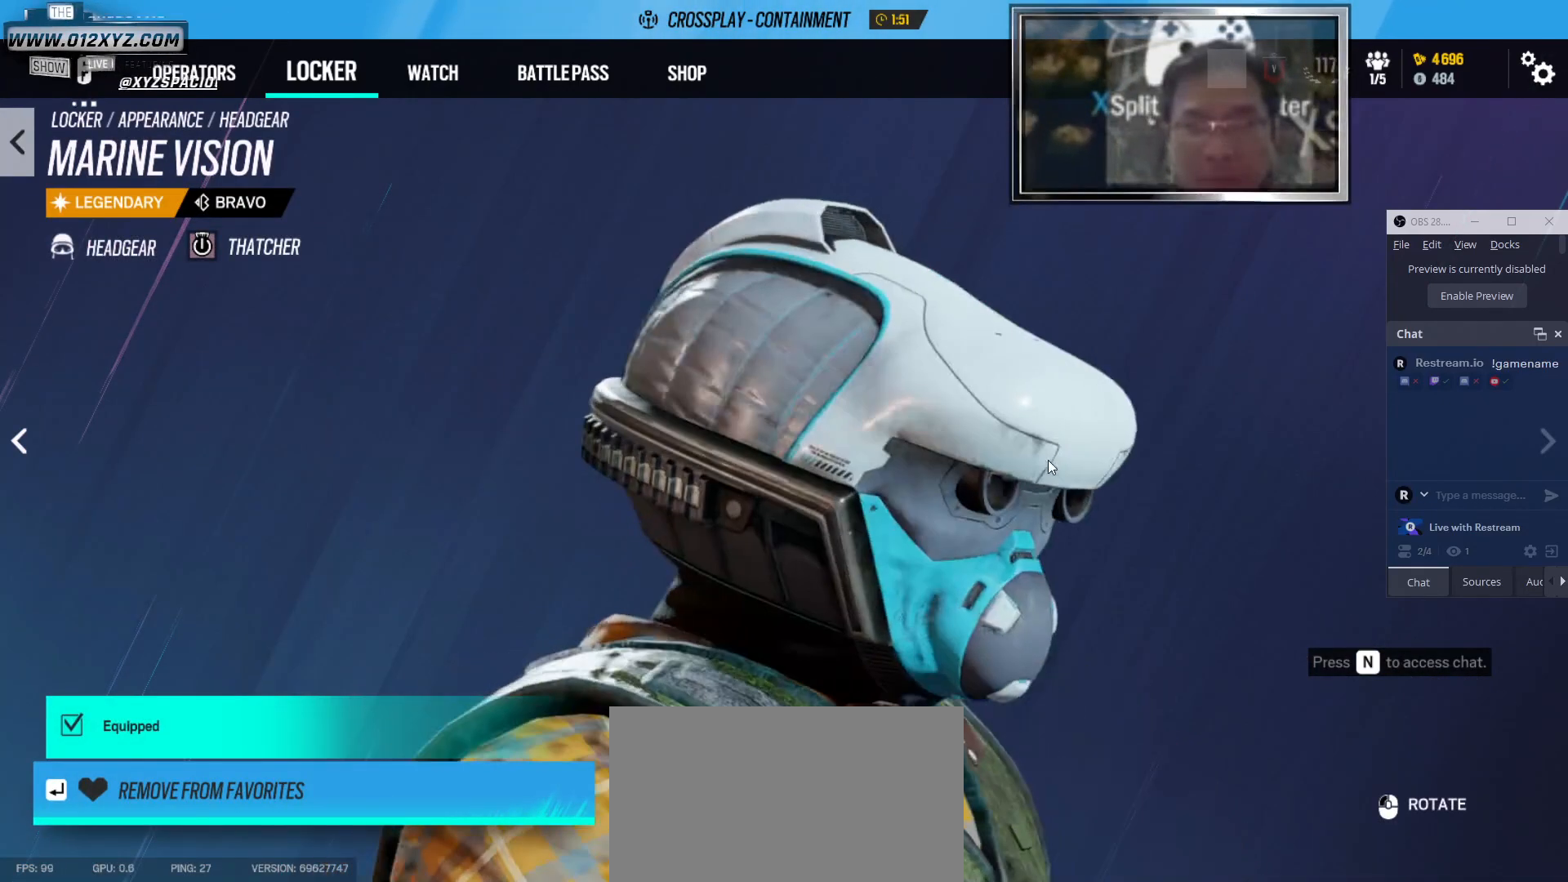
{"keys": [], "mouse": ["left"], "events": []}
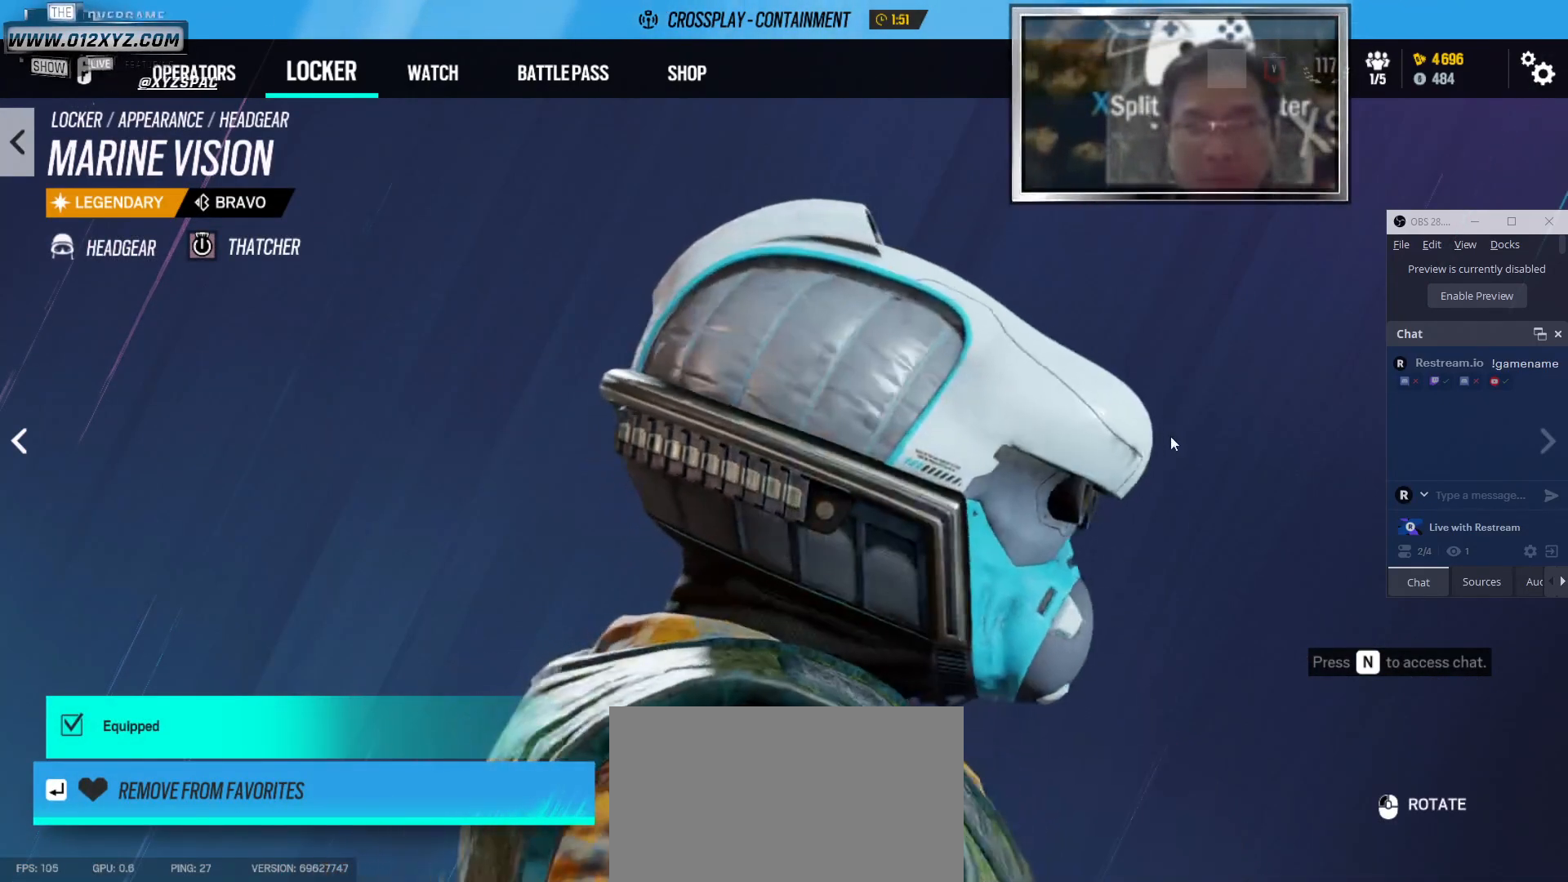
{"keys": [], "mouse": ["left"]}